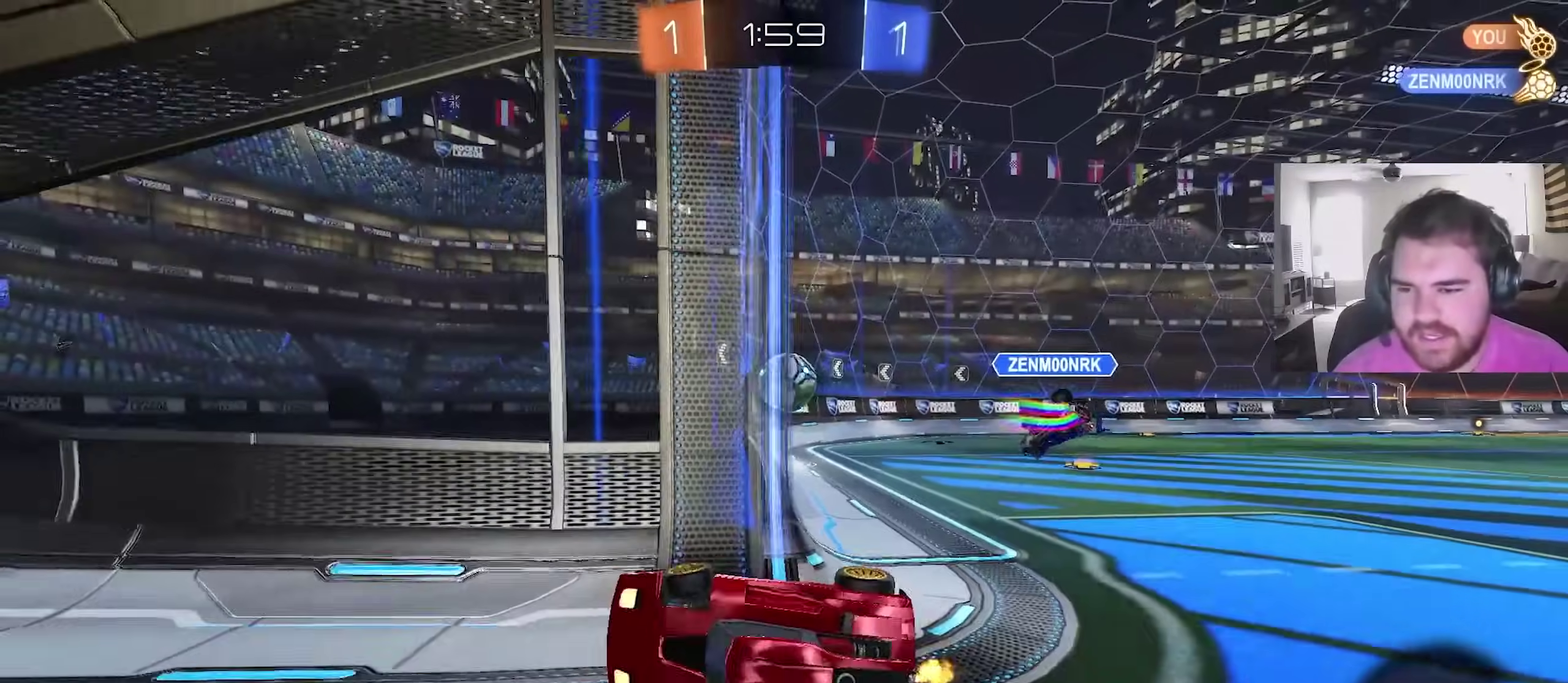
Gameplay with a controller (PlayStation layout); each line is a JSON object with the inputs held at the frame after it (dt_ms = milliseconds from this image to that frame). "events" lists button and stick changes between this image and that frame as [ms after this image, input, new state], when the widget could be followed in between. This overlay highlights the sticks when they move; stick clicks (L3) are not distinguishable. Not read: R1.
{"dt_ms": 300, "buttons": ["L1"], "left_stick": "up-right", "right_stick": "center", "events": [[67, "R2", "up"], [133, "L1", "down"], [150, "left_stick", "up-right"]]}
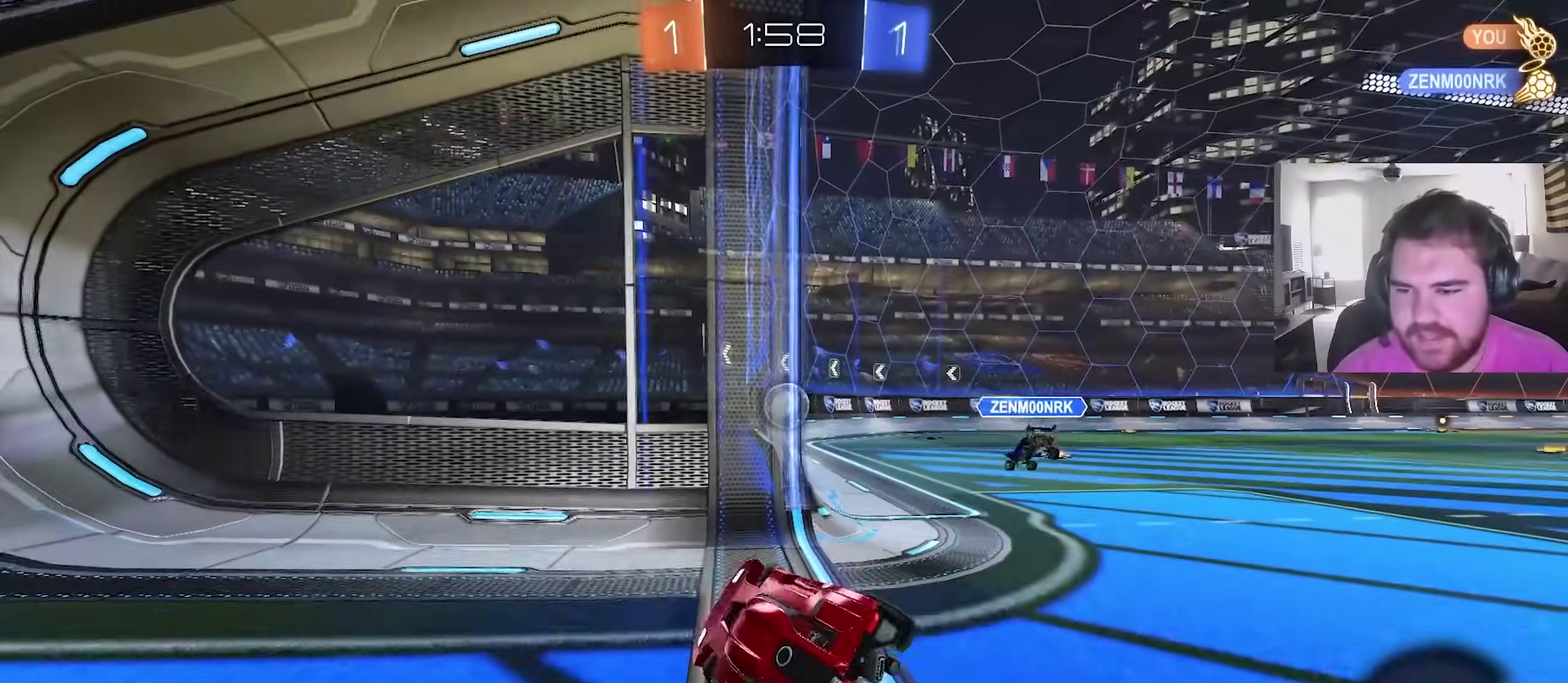
{"dt_ms": 600, "buttons": ["L2"], "left_stick": "up-right", "right_stick": "center", "events": [[17, "L1", "up"], [67, "left_stick", "center"], [133, "L2", "down"], [183, "left_stick", "right"], [383, "left_stick", "up-right"]]}
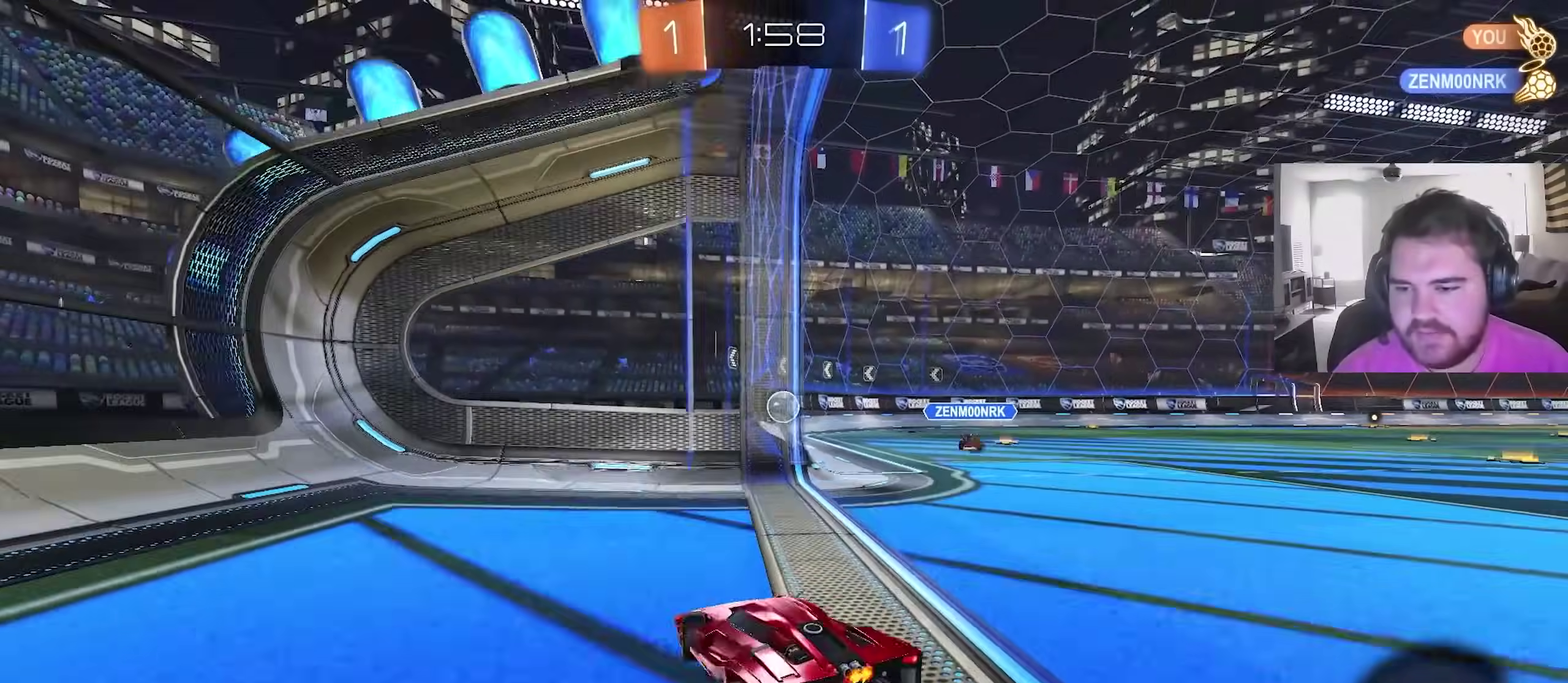
{"dt_ms": 400, "buttons": ["L2"], "left_stick": "up-right", "right_stick": "center"}
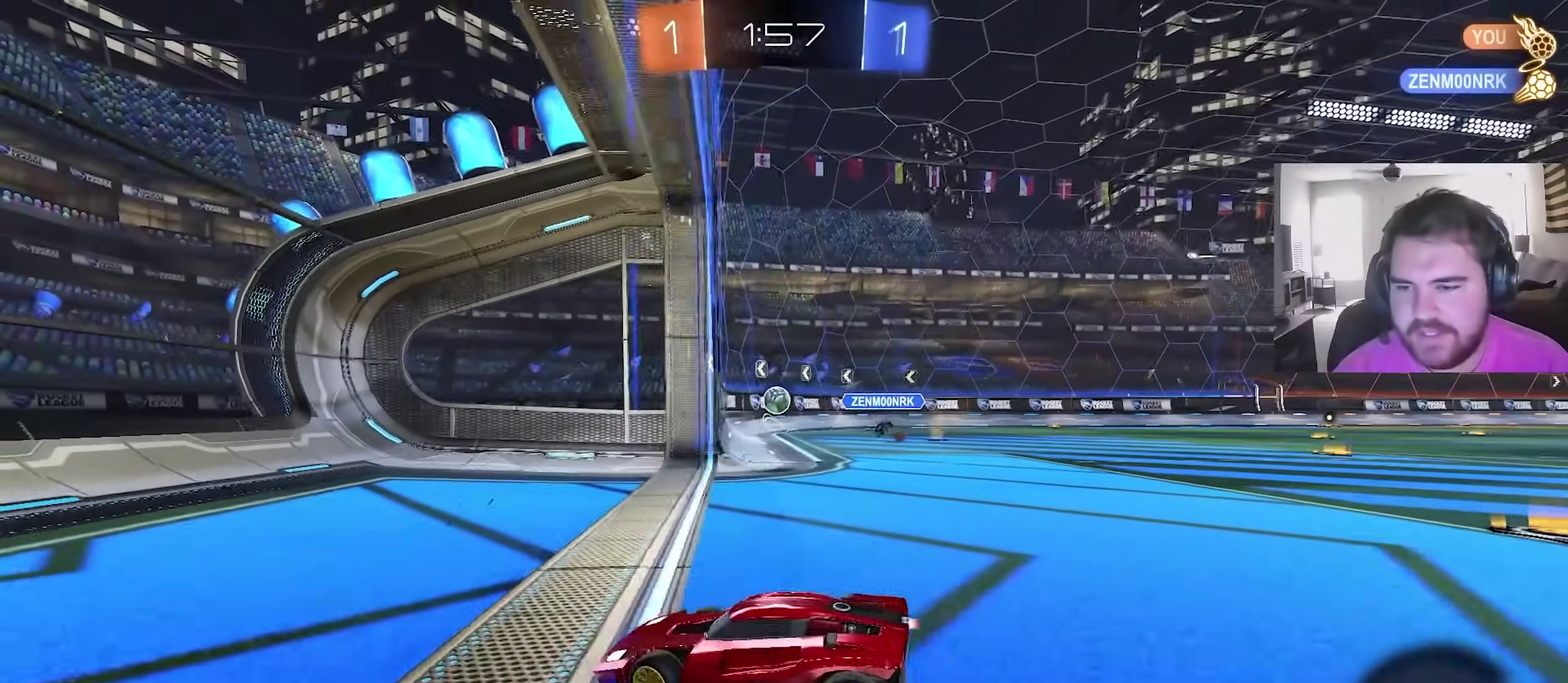
{"dt_ms": 500, "buttons": ["CROSS", "L2"], "left_stick": "down", "right_stick": "center"}
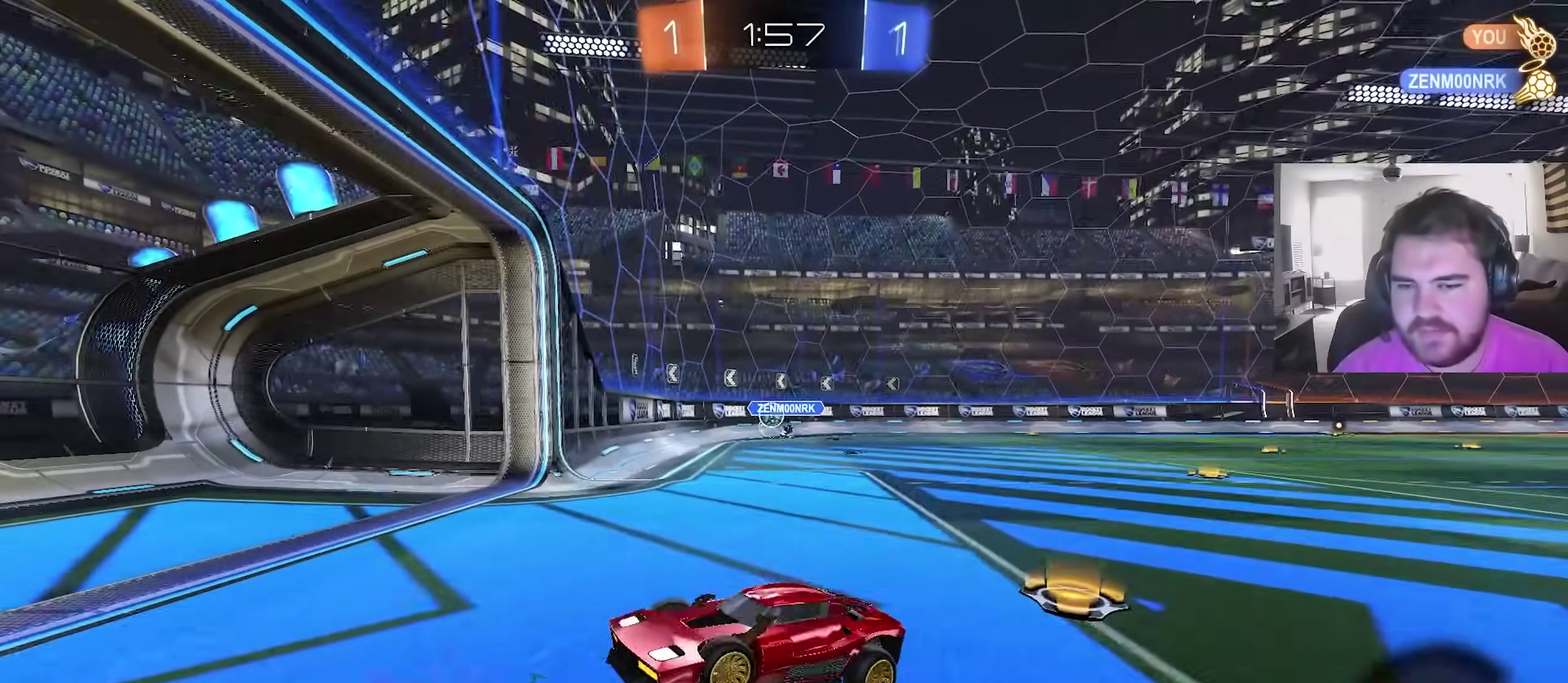
{"dt_ms": 500, "buttons": ["CIRCLE"], "left_stick": "up", "right_stick": "center", "events": [[167, "CROSS", "up"], [200, "L2", "up"], [283, "CIRCLE", "down"], [350, "left_stick", "up-left"], [400, "left_stick", "up"]]}
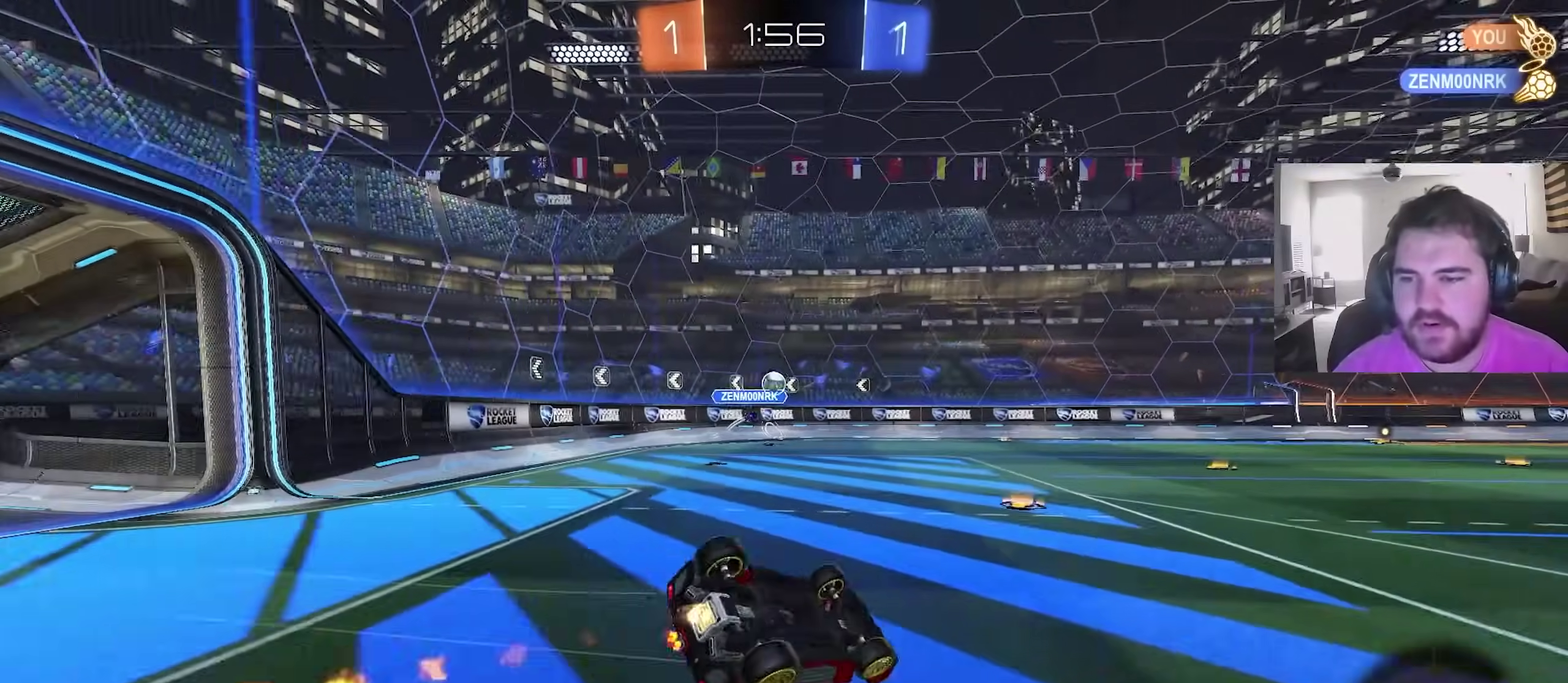
{"dt_ms": 400, "buttons": [], "left_stick": "right", "right_stick": "center", "events": [[150, "left_stick", "up-right"], [300, "left_stick", "right"], [367, "CIRCLE", "up"]]}
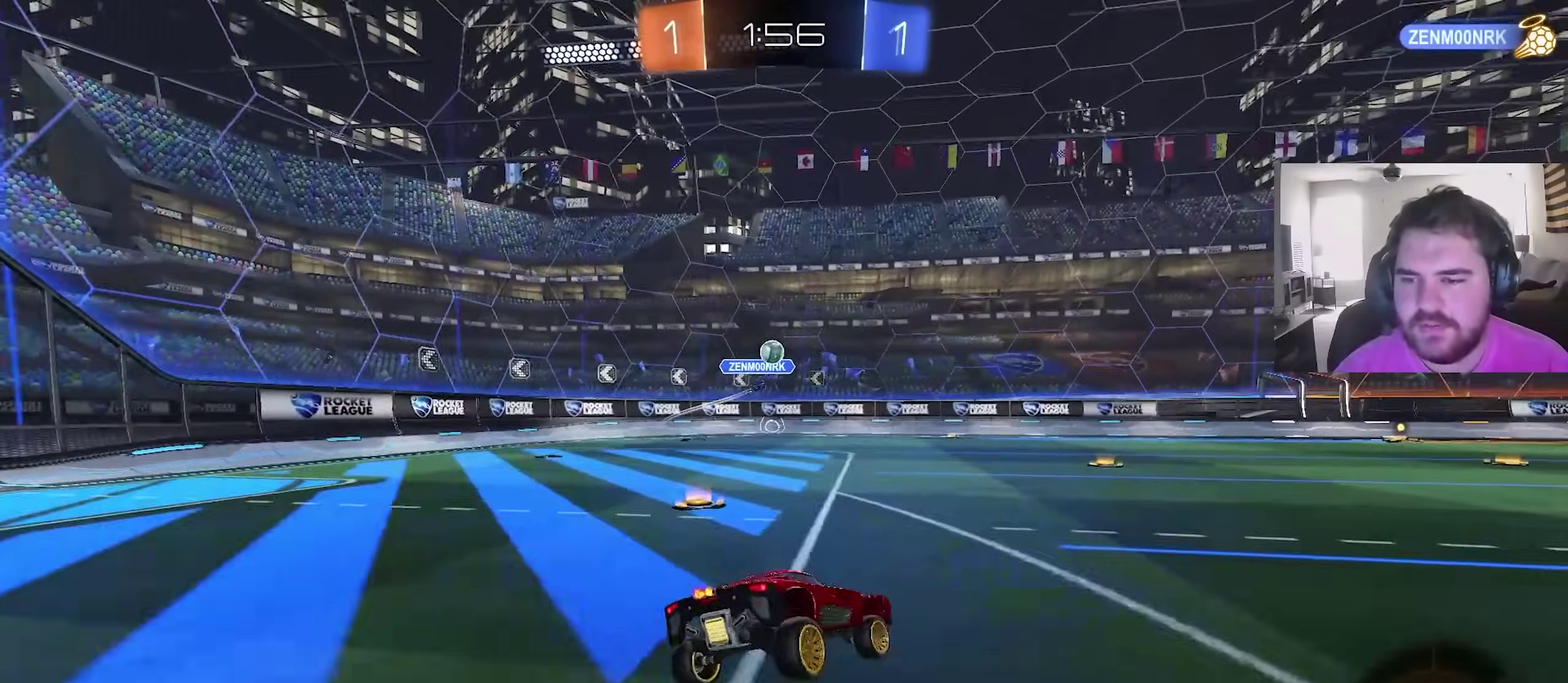
{"dt_ms": 600, "buttons": ["TRIANGLE", "L1", "R2"], "left_stick": "down-right", "right_stick": "center", "events": [[67, "R2", "down"], [217, "left_stick", "up-right"], [233, "CROSS", "down"], [317, "CROSS", "up"], [333, "L1", "down"], [367, "CROSS", "down"], [400, "left_stick", "right"], [450, "left_stick", "down-right"], [533, "CROSS", "up"], [600, "TRIANGLE", "down"]]}
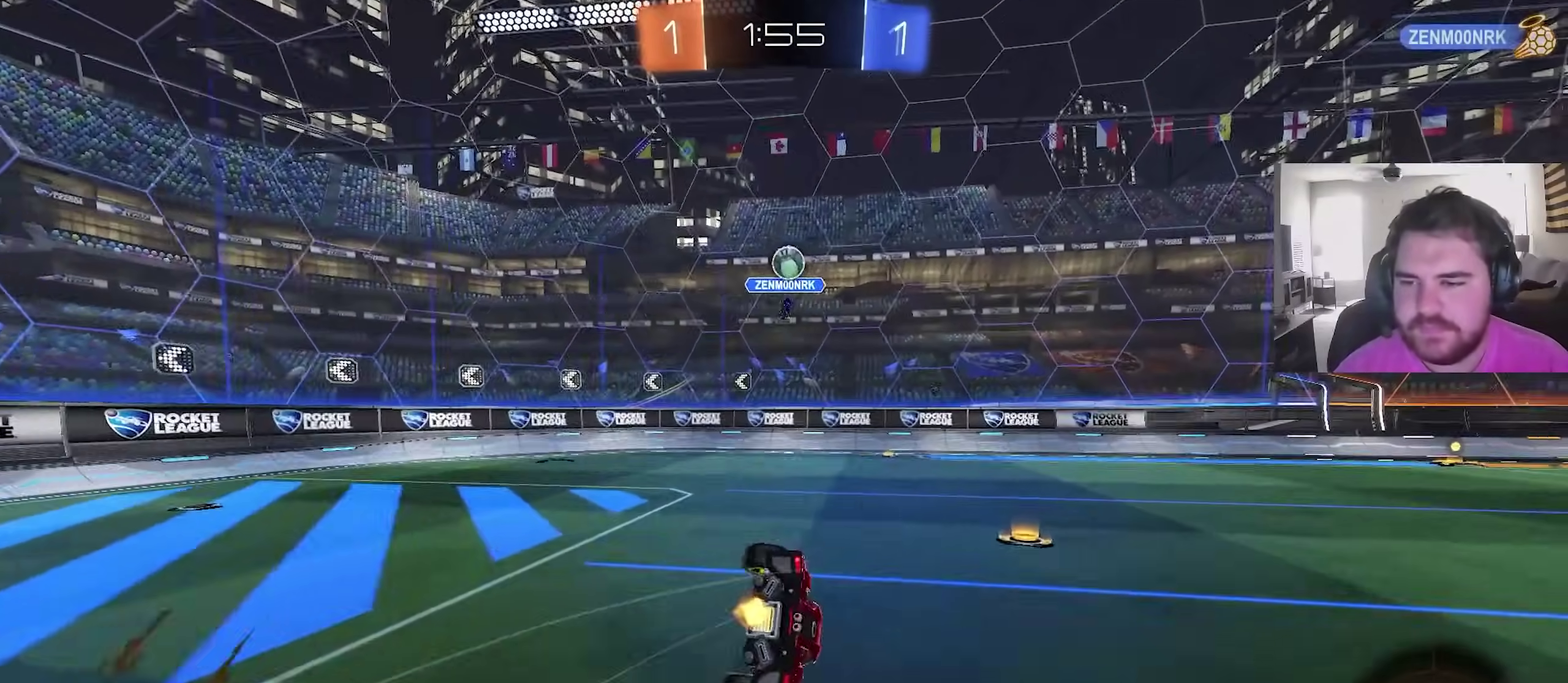
{"dt_ms": 400, "buttons": ["L1", "R2"], "left_stick": "right", "right_stick": "center", "events": [[133, "left_stick", "right"], [150, "TRIANGLE", "up"]]}
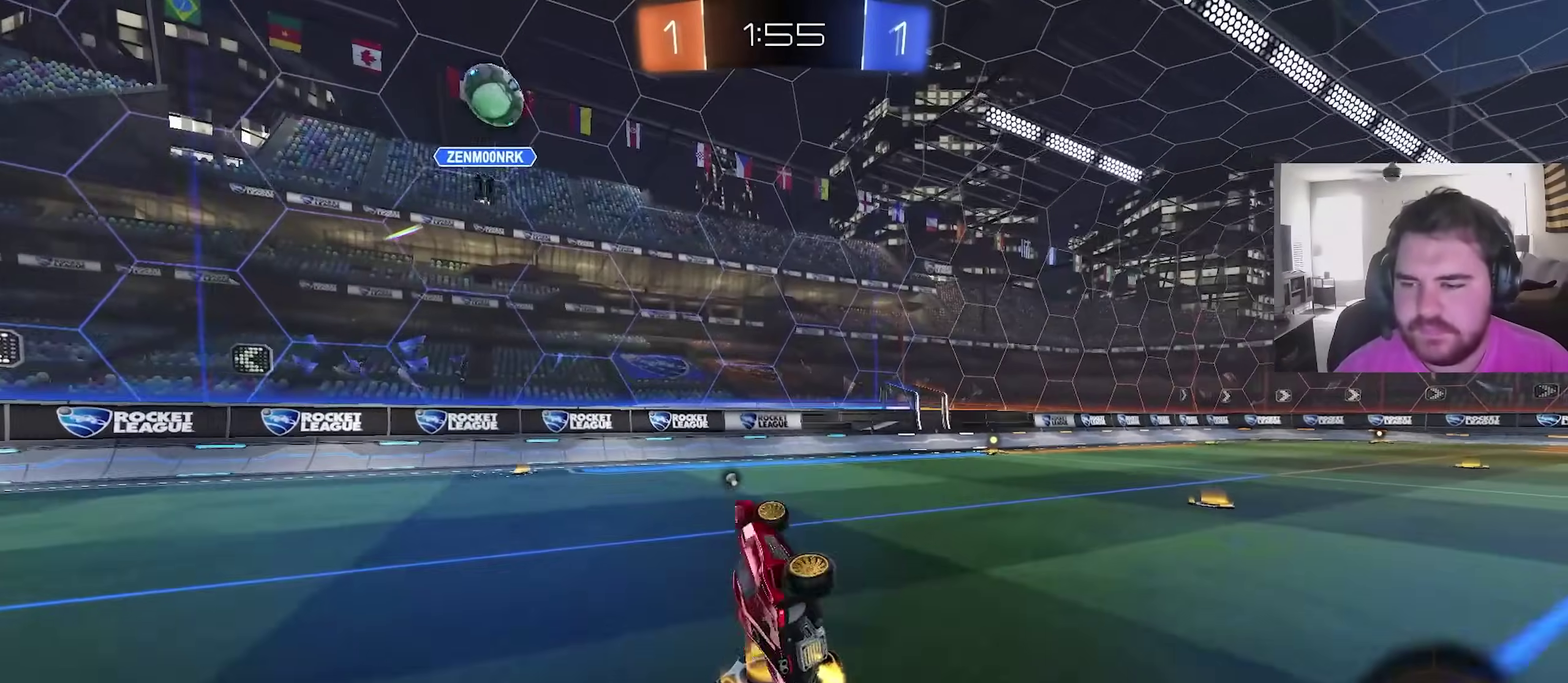
{"dt_ms": 600, "buttons": ["CIRCLE", "R2"], "left_stick": "up-right", "right_stick": "center"}
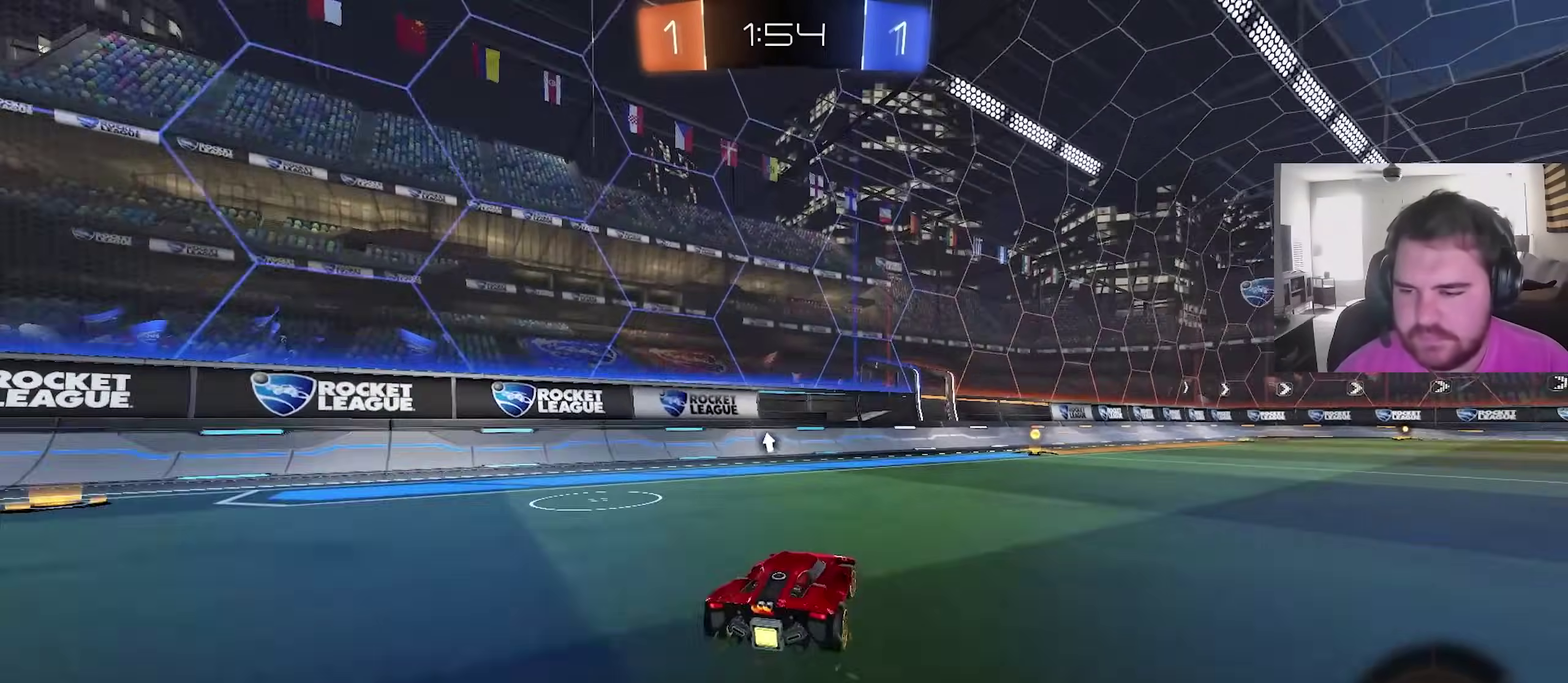
{"dt_ms": 500, "buttons": ["CIRCLE", "R2"], "left_stick": "center", "right_stick": "center"}
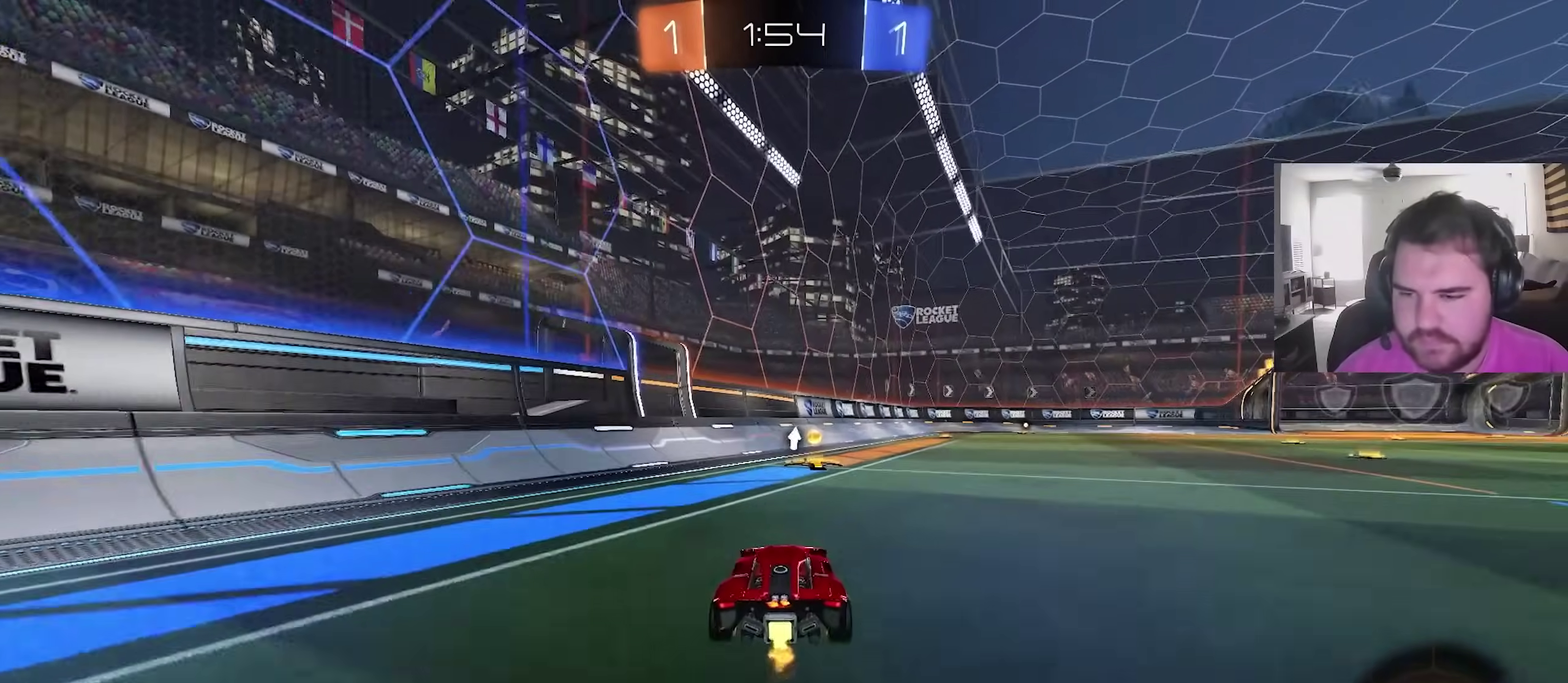
{"dt_ms": 500, "buttons": ["CIRCLE", "R2"], "left_stick": "right", "right_stick": "center", "events": [[83, "TRIANGLE", "down"], [167, "left_stick", "right"], [200, "TRIANGLE", "up"]]}
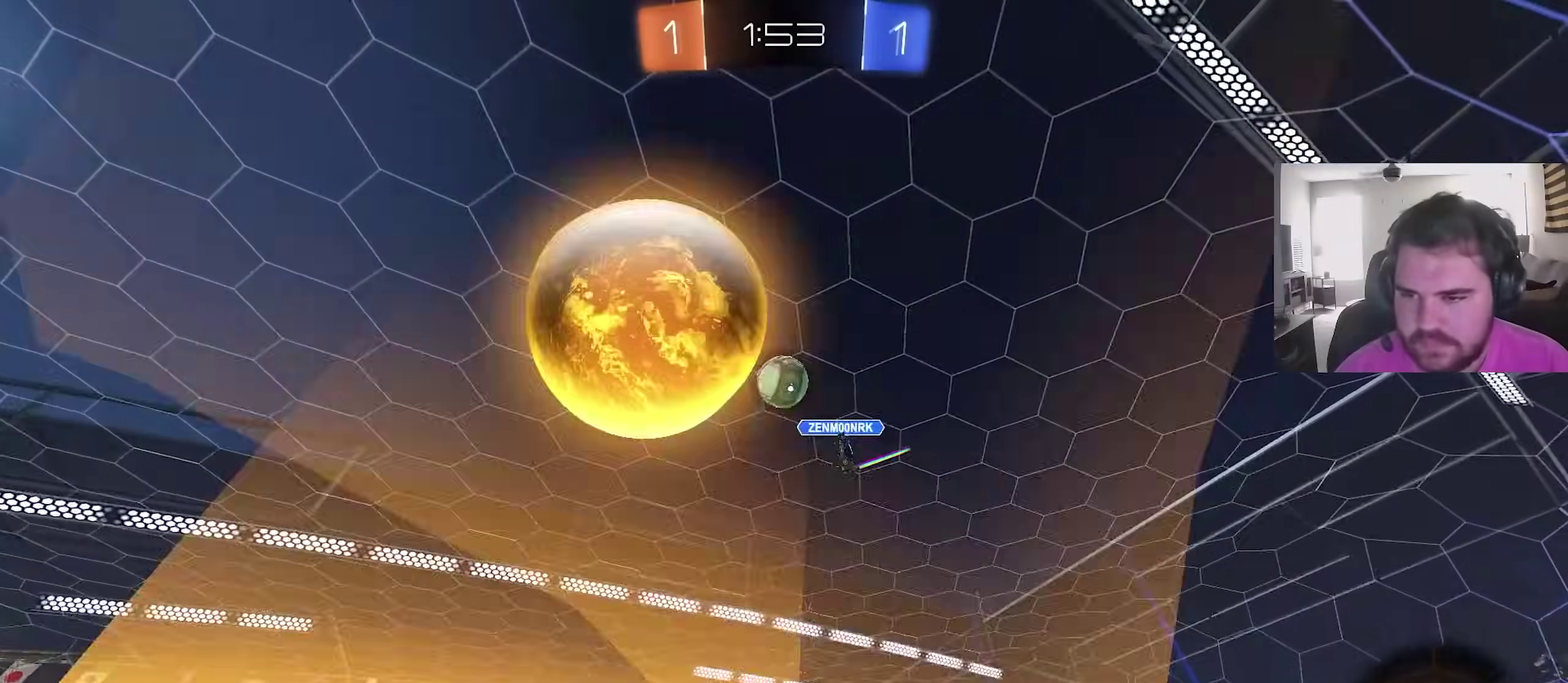
{"dt_ms": 500, "buttons": ["CIRCLE", "R2"], "left_stick": "up-right", "right_stick": "center", "events": [[117, "left_stick", "center"], [500, "left_stick", "up-right"]]}
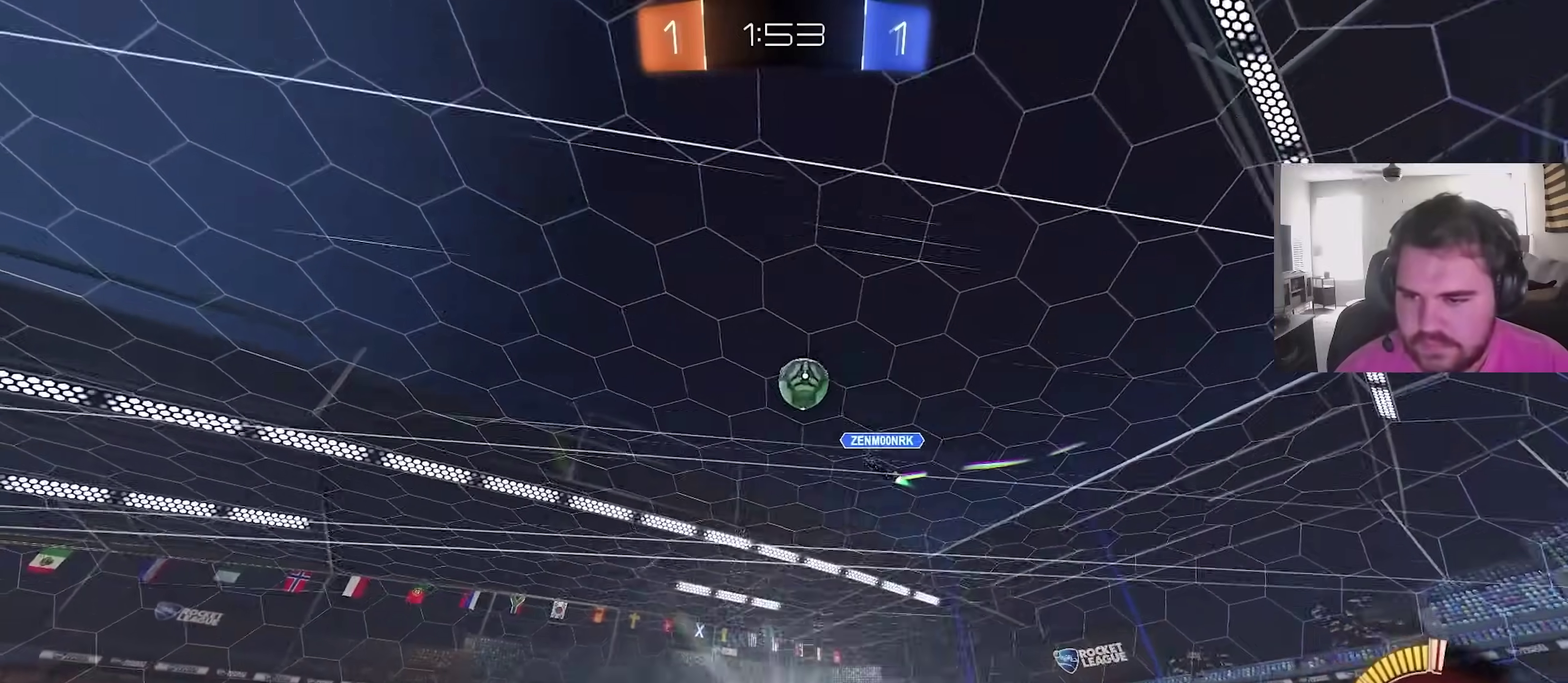
{"dt_ms": 500, "buttons": ["R2"], "left_stick": "center", "right_stick": "center", "events": [[117, "left_stick", "center"], [350, "CIRCLE", "up"]]}
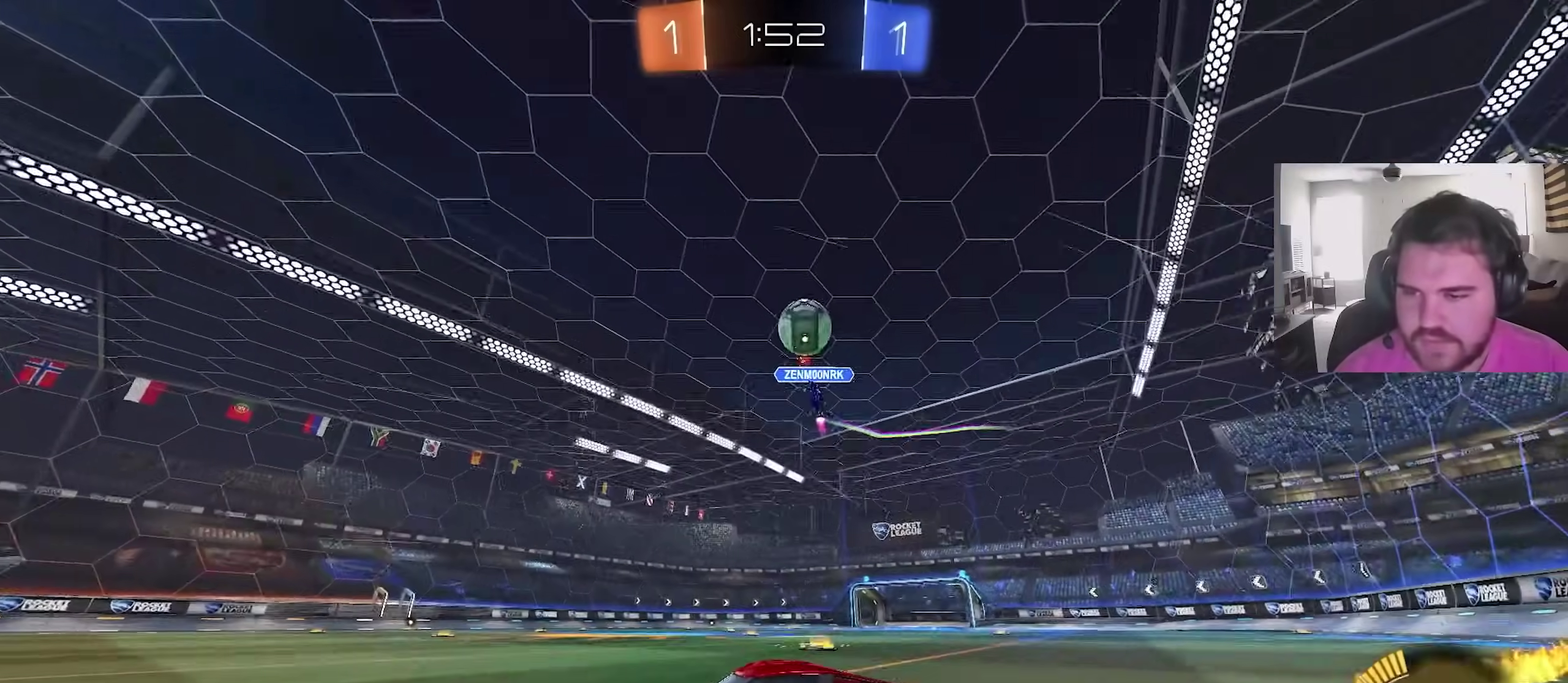
{"dt_ms": 400, "buttons": ["CROSS", "L2"], "left_stick": "right", "right_stick": "center", "events": [[183, "left_stick", "left"], [250, "R2", "up"], [317, "left_stick", "center"], [350, "L2", "down"], [367, "left_stick", "right"], [400, "CROSS", "down"]]}
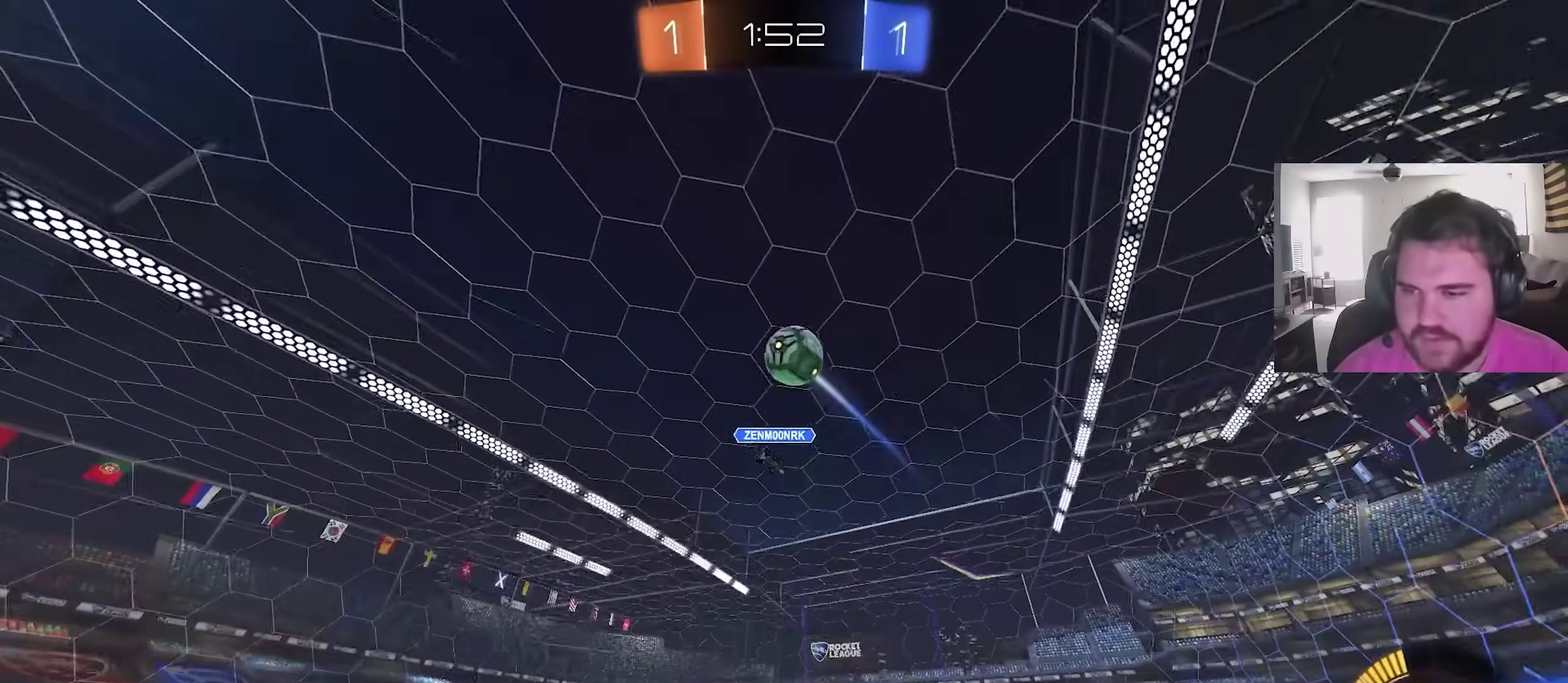
{"dt_ms": 600, "buttons": ["CIRCLE"], "left_stick": "right", "right_stick": "center", "events": [[17, "left_stick", "down-right"], [117, "L2", "up"], [217, "CROSS", "up"], [283, "left_stick", "center"], [300, "CROSS", "down"], [433, "CROSS", "up"], [433, "left_stick", "down-left"], [550, "CIRCLE", "down"], [567, "left_stick", "right"]]}
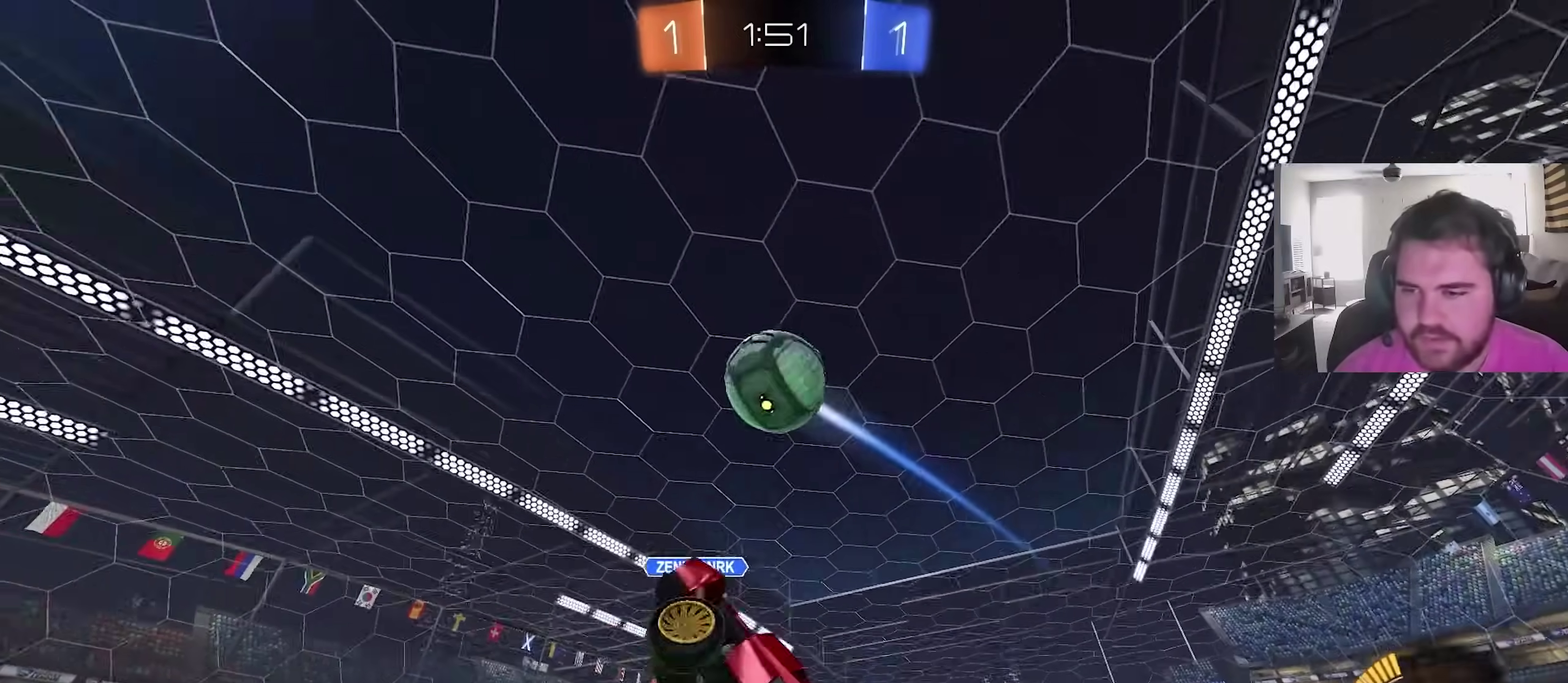
{"dt_ms": 300, "buttons": ["CIRCLE"], "left_stick": "left", "right_stick": "center", "events": [[167, "left_stick", "up-right"], [250, "left_stick", "left"]]}
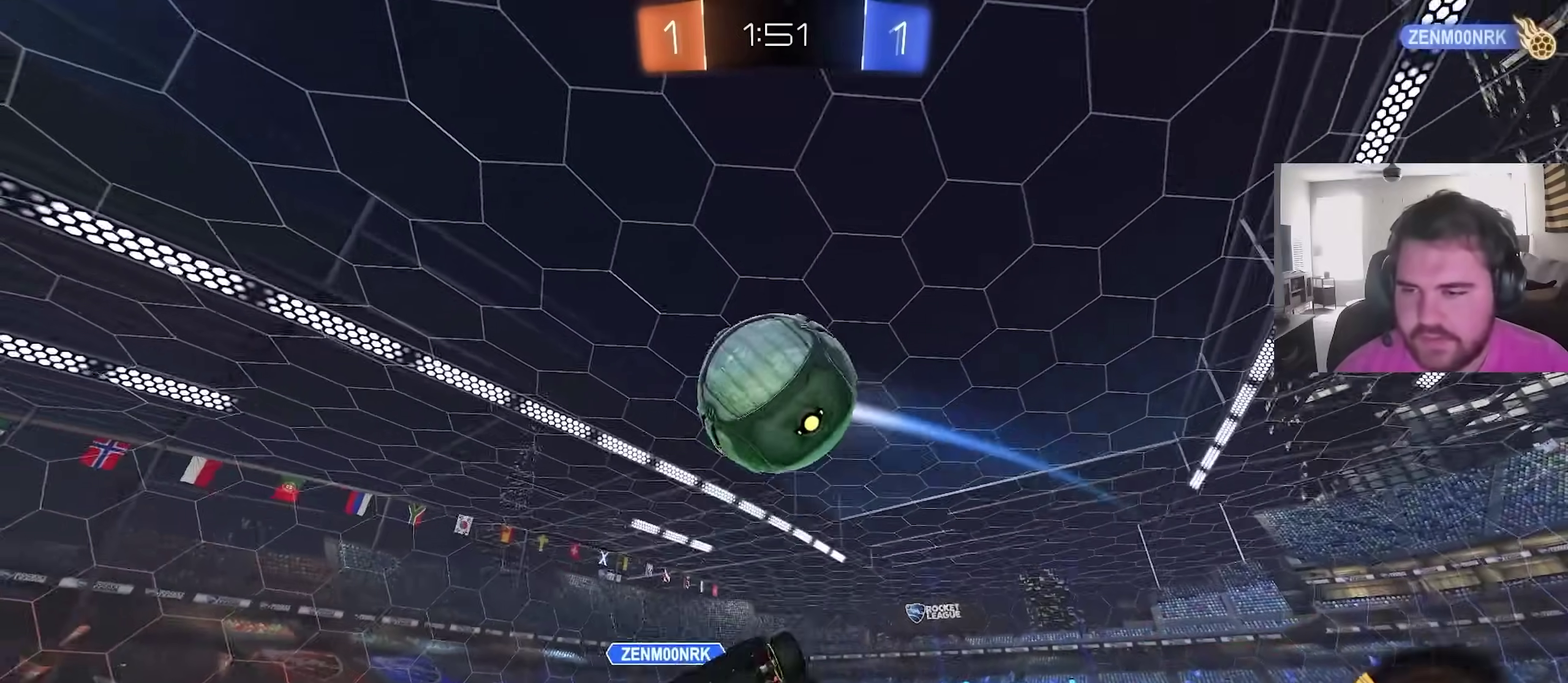
{"dt_ms": 900, "buttons": ["CIRCLE"], "left_stick": "down", "right_stick": "center", "events": [[33, "left_stick", "up-left"], [83, "CIRCLE", "up"], [200, "CIRCLE", "down"], [367, "left_stick", "up-right"], [417, "left_stick", "right"], [650, "left_stick", "down-right"], [800, "left_stick", "down"]]}
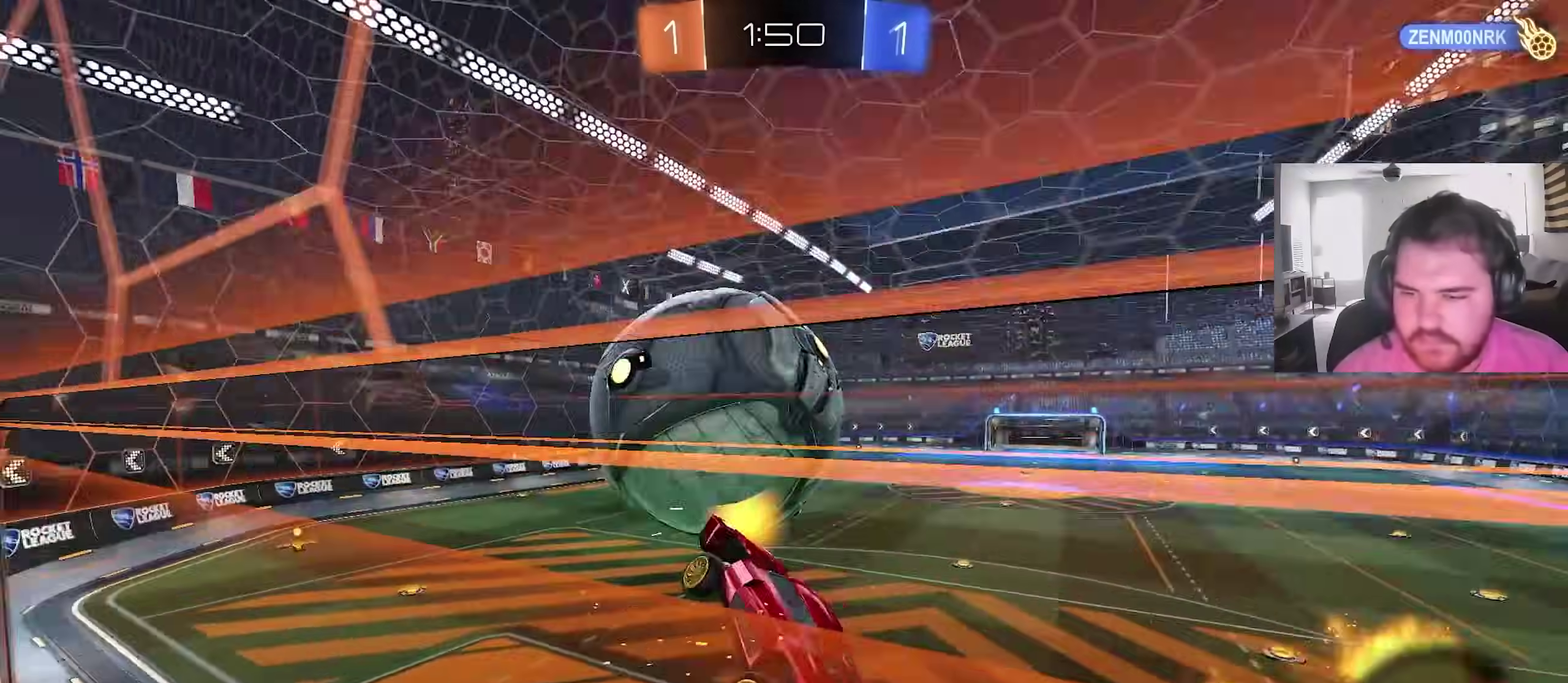
{"dt_ms": 300, "buttons": [], "left_stick": "down-right", "right_stick": "center", "events": [[100, "left_stick", "up"], [183, "left_stick", "up-right"], [250, "CIRCLE", "up"], [283, "left_stick", "down-right"]]}
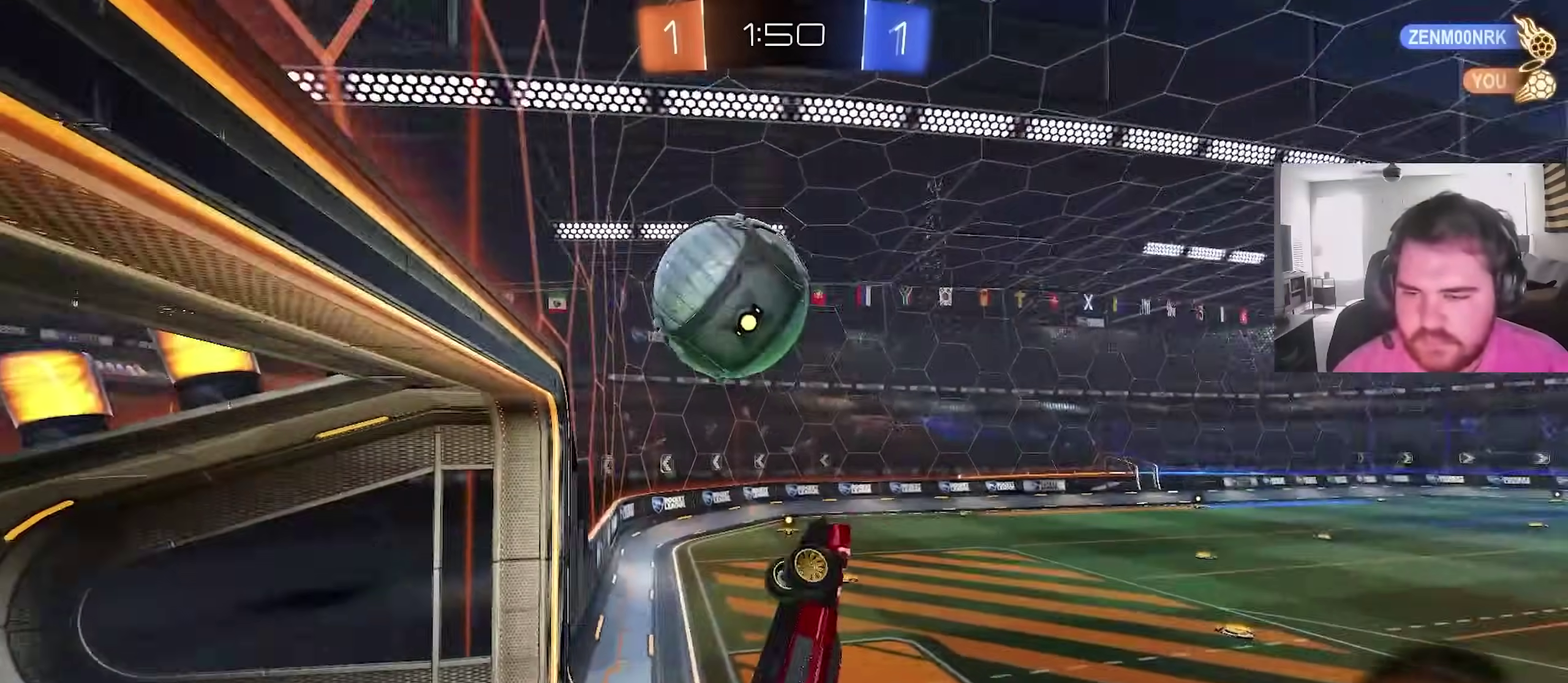
{"dt_ms": 600, "buttons": ["L1", "R2"], "left_stick": "up-left", "right_stick": "center", "events": [[67, "left_stick", "up-right"], [83, "L1", "down"], [167, "left_stick", "left"], [417, "R2", "down"], [433, "left_stick", "up-left"]]}
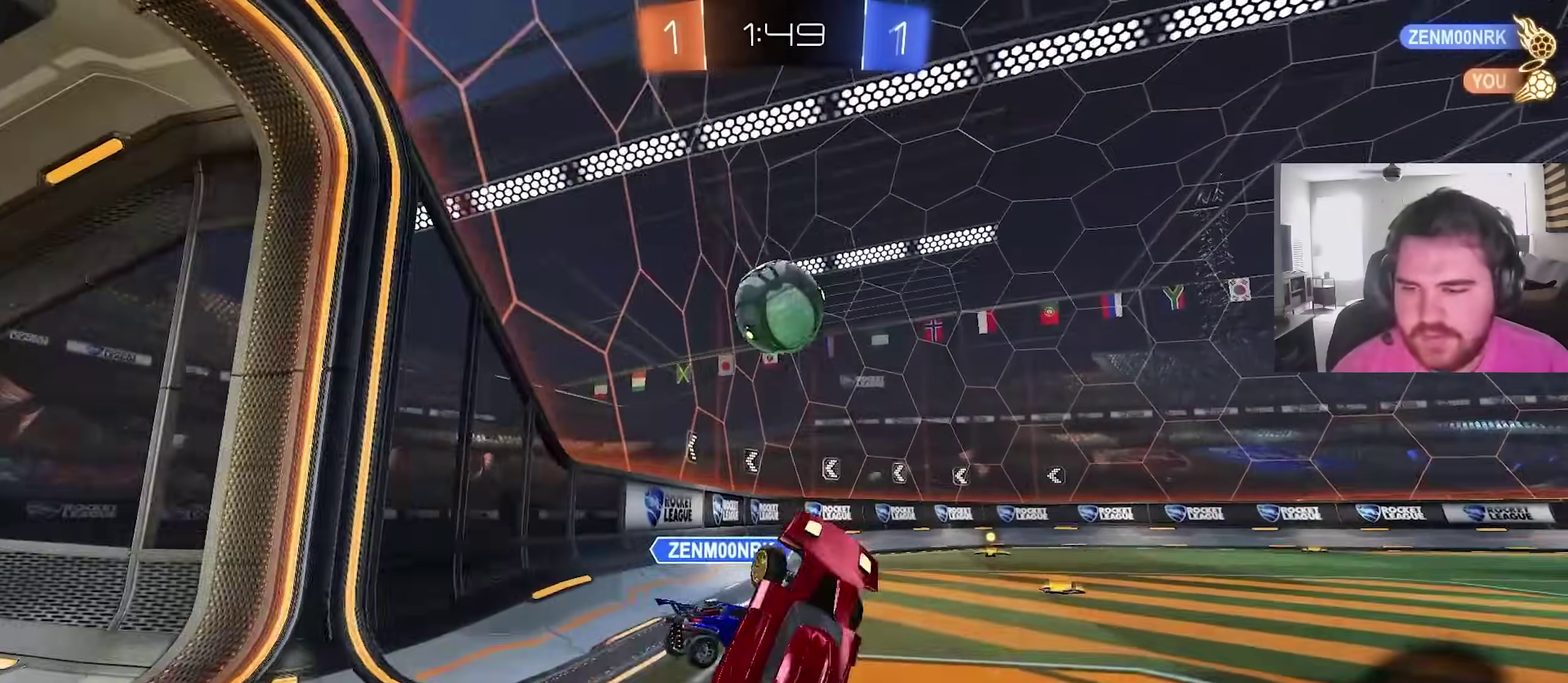
{"dt_ms": 400, "buttons": ["R2"], "left_stick": "down", "right_stick": "center", "events": [[67, "L1", "up"], [67, "left_stick", "up-right"], [150, "left_stick", "center"], [333, "left_stick", "down"]]}
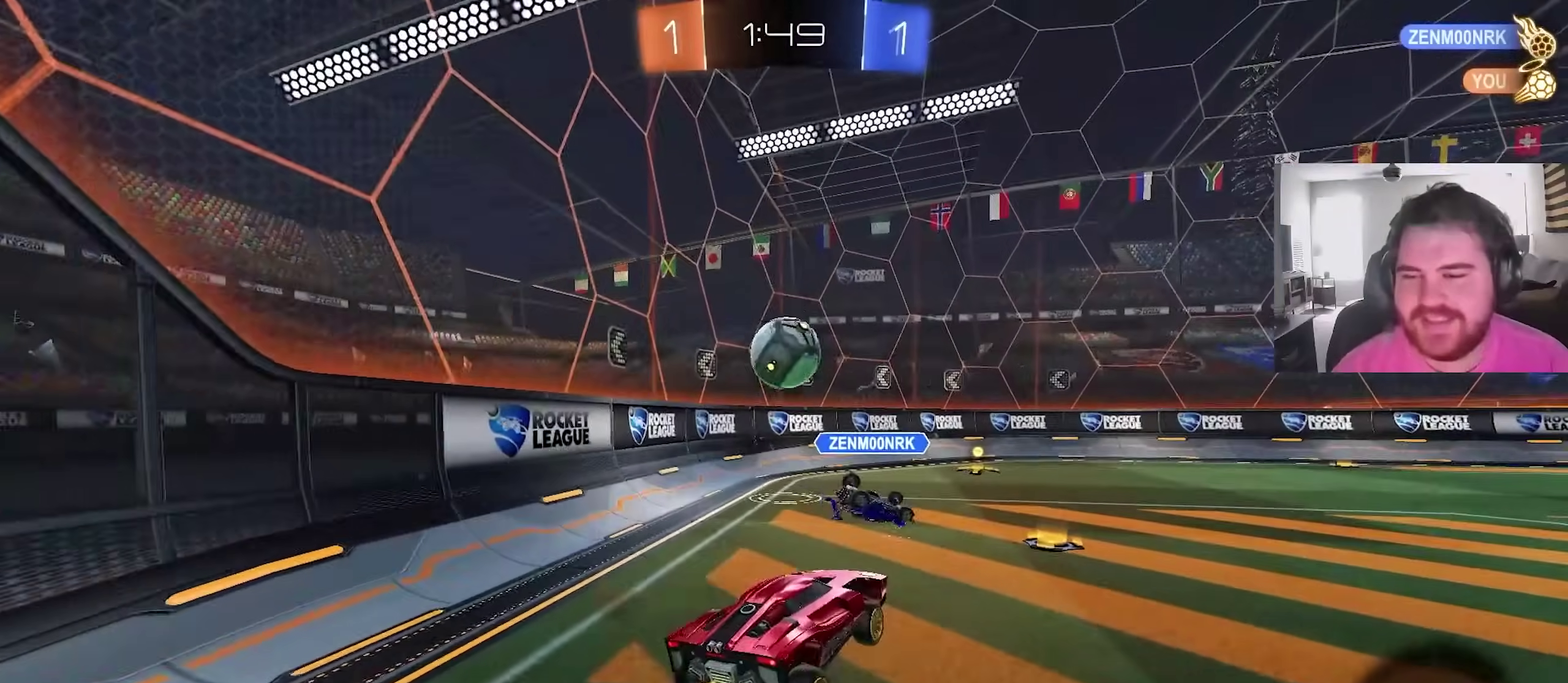
{"dt_ms": 500, "buttons": ["R2"], "left_stick": "center", "right_stick": "center", "events": [[83, "left_stick", "left"], [117, "R2", "up"], [200, "left_stick", "center"], [217, "R2", "down"], [283, "left_stick", "up-right"], [500, "left_stick", "center"]]}
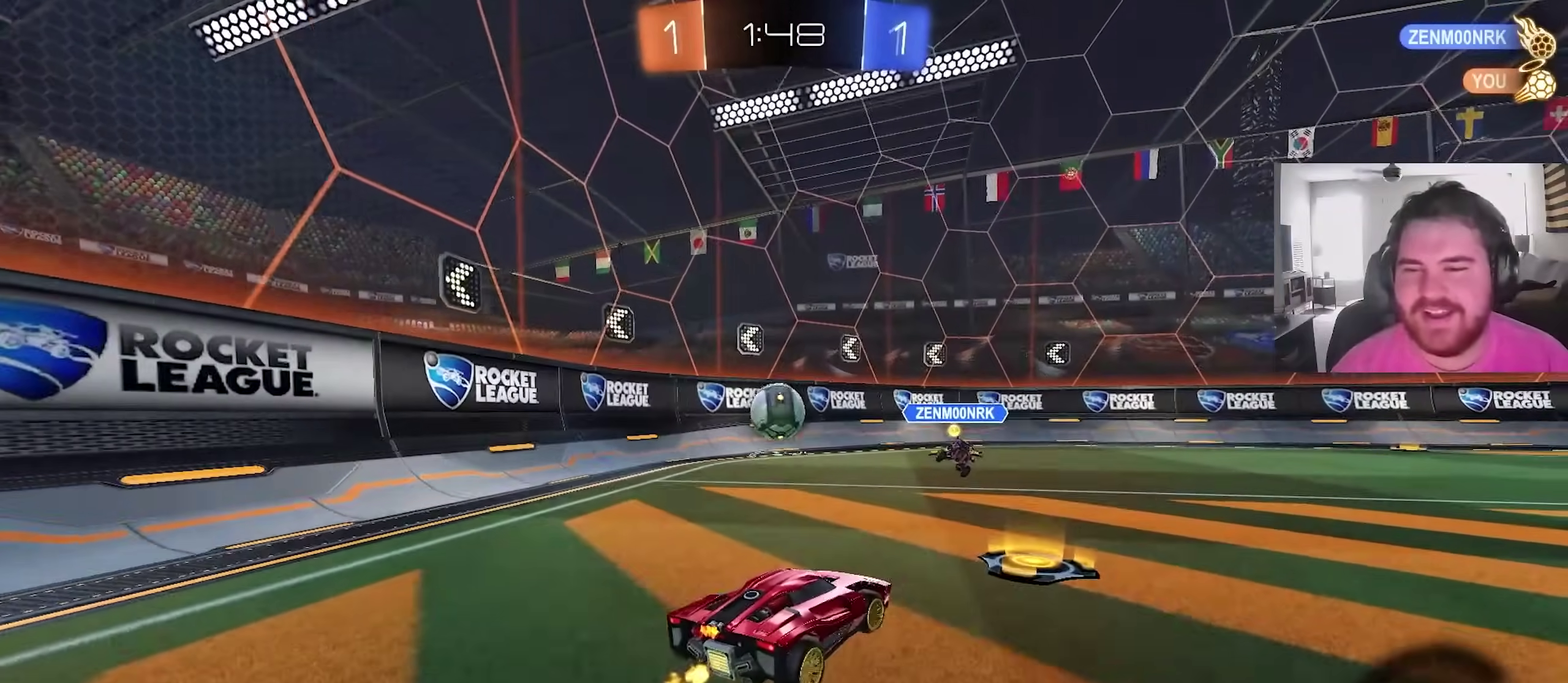
{"dt_ms": 500, "buttons": ["R2"], "left_stick": "left", "right_stick": "center", "events": [[200, "left_stick", "left"]]}
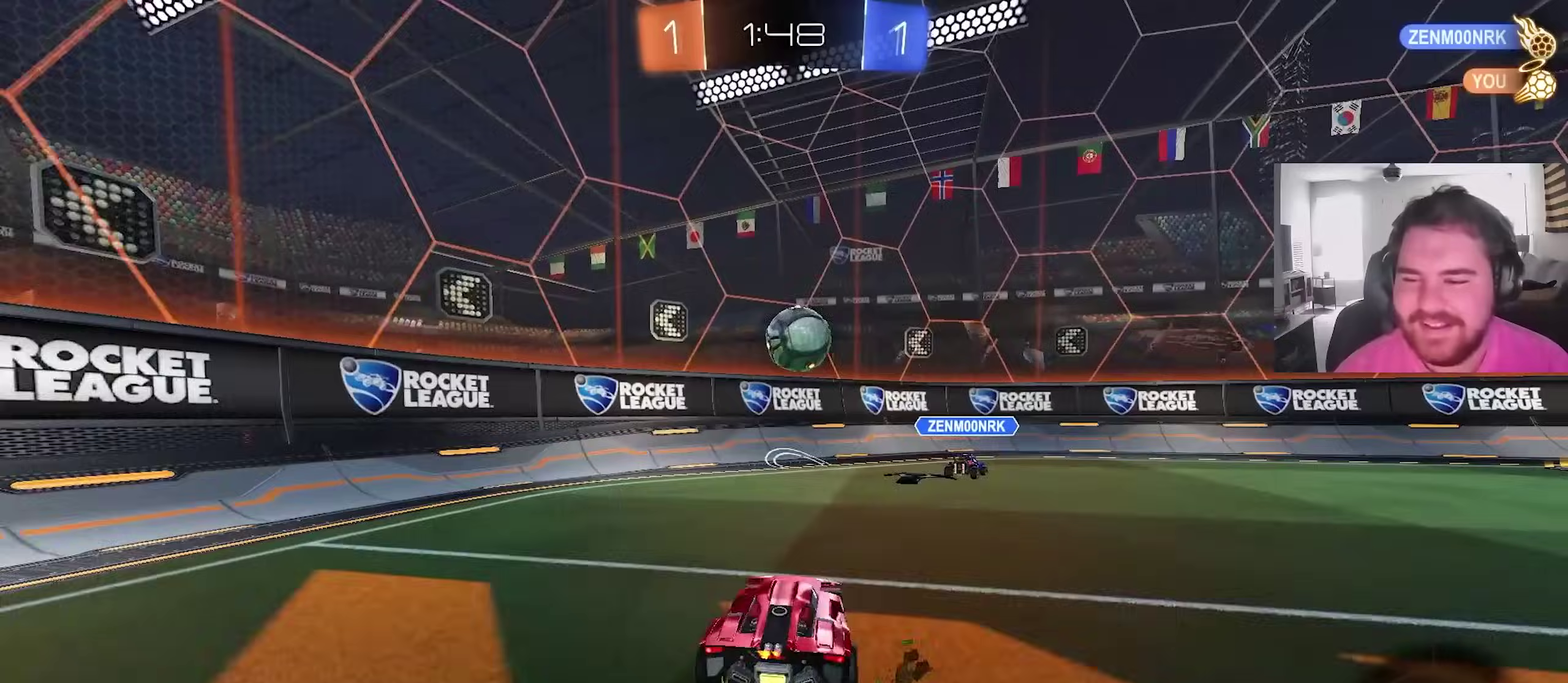
{"dt_ms": 600, "buttons": ["R2"], "left_stick": "center", "right_stick": "center", "events": [[67, "left_stick", "center"], [167, "left_stick", "right"], [567, "left_stick", "center"]]}